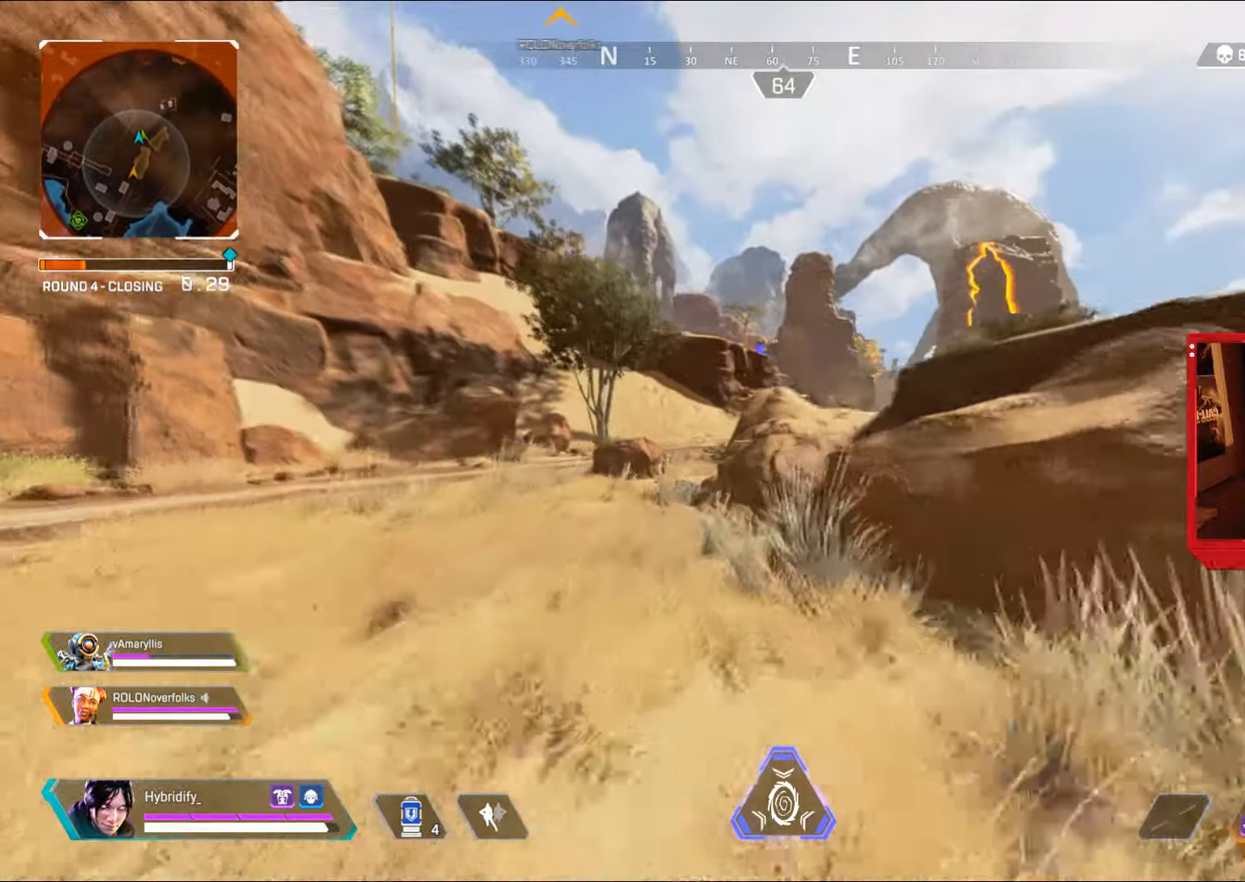
Gameplay with a controller (PlayStation layout); each line is a JSON object with the inputs held at the frame after it. "events" lists button and stick changes between this image and that frame as [ms after this image, input, new state], when the widget could be followed in between.
{"buttons": ["CIRCLE"], "left_stick": "up", "right_stick": "right", "events": [[317, "CROSS", "down"], [367, "right_stick", "right"], [434, "CROSS", "up"]]}
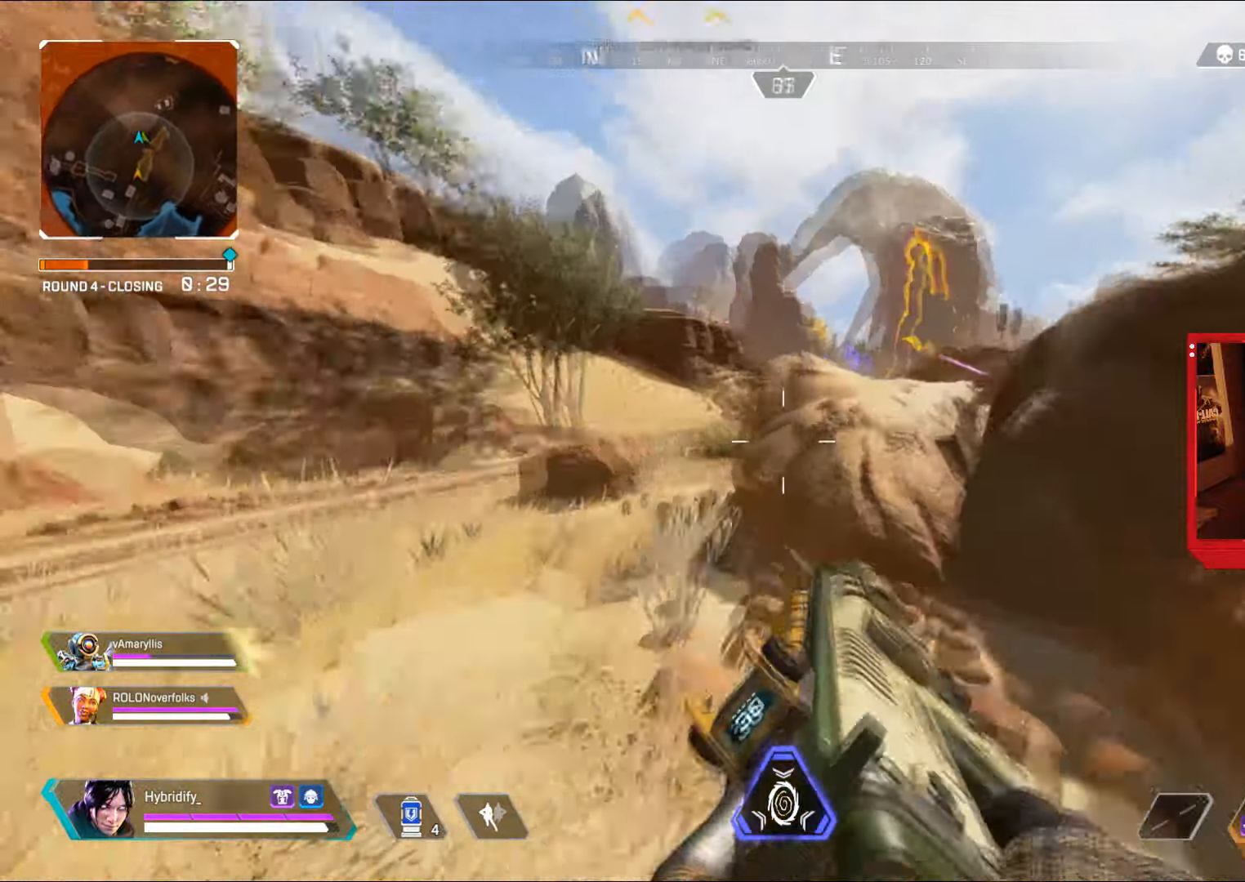
{"buttons": ["L3"], "left_stick": "up-left", "right_stick": "right", "events": [[350, "L3", "down"], [367, "CIRCLE", "up"], [417, "left_stick", "up-left"]]}
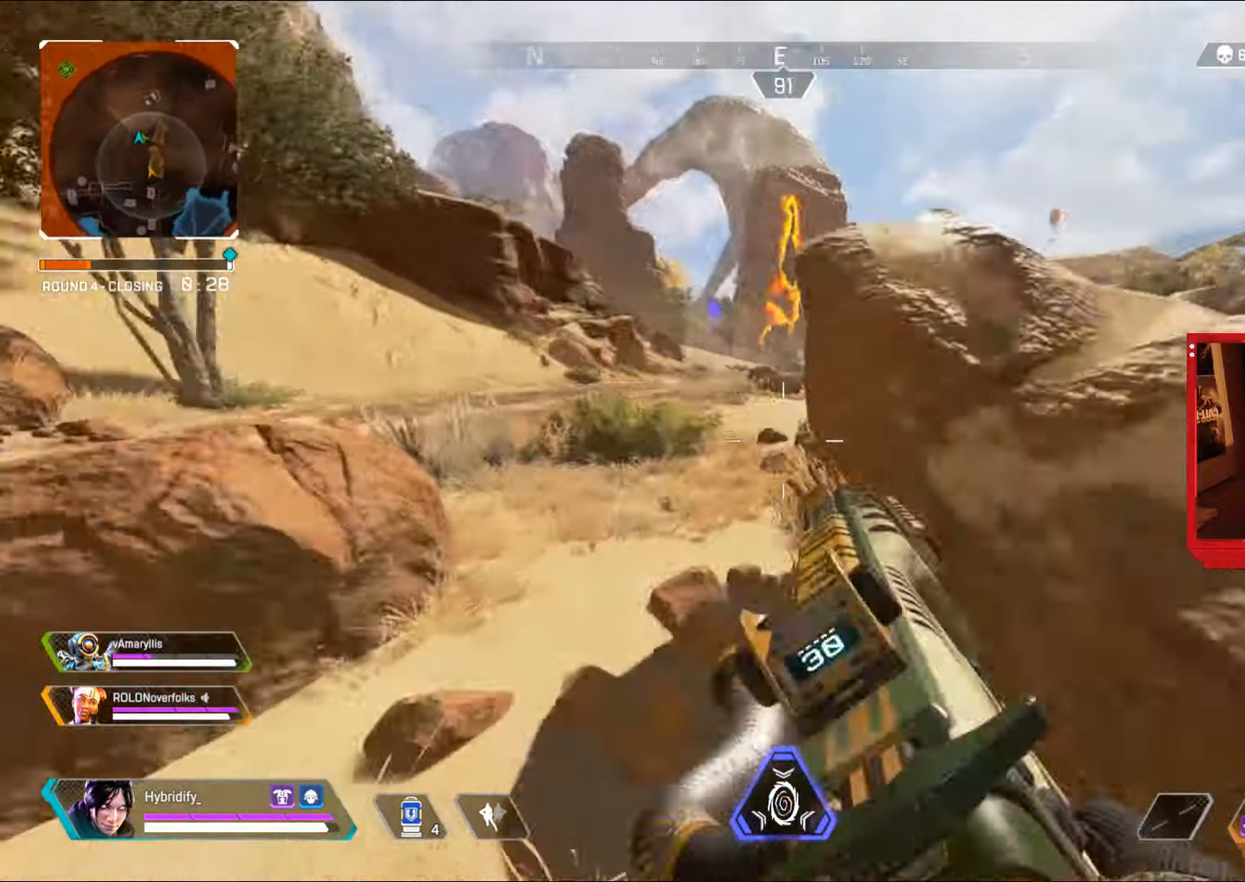
{"buttons": [], "left_stick": "up-left", "right_stick": "left", "events": [[451, "right_stick", "center"], [501, "L3", "up"], [501, "right_stick", "left"]]}
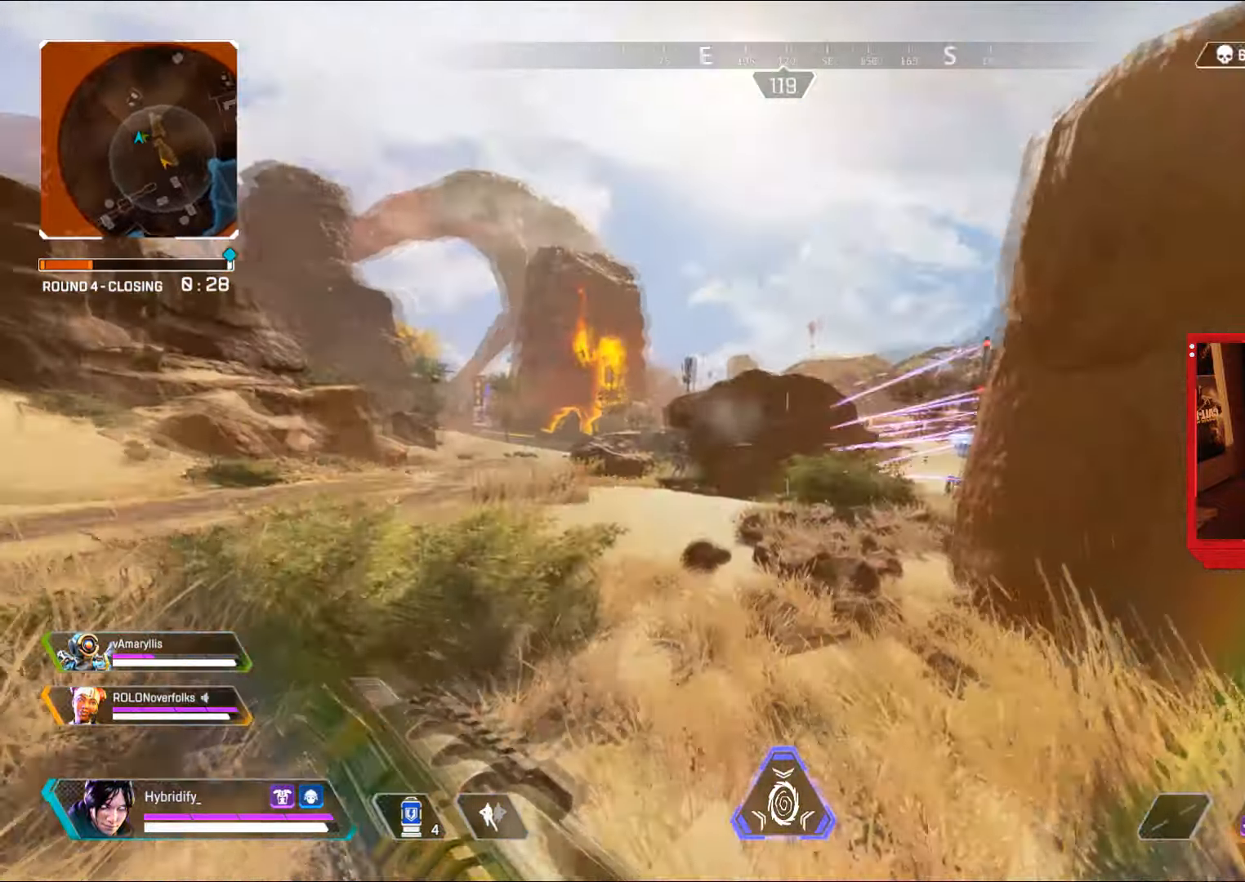
{"buttons": ["L1", "R1"], "left_stick": "left", "right_stick": "down", "events": [[16, "L1", "down"], [50, "R1", "down"], [150, "left_stick", "left"], [150, "right_stick", "down-right"], [250, "right_stick", "down"]]}
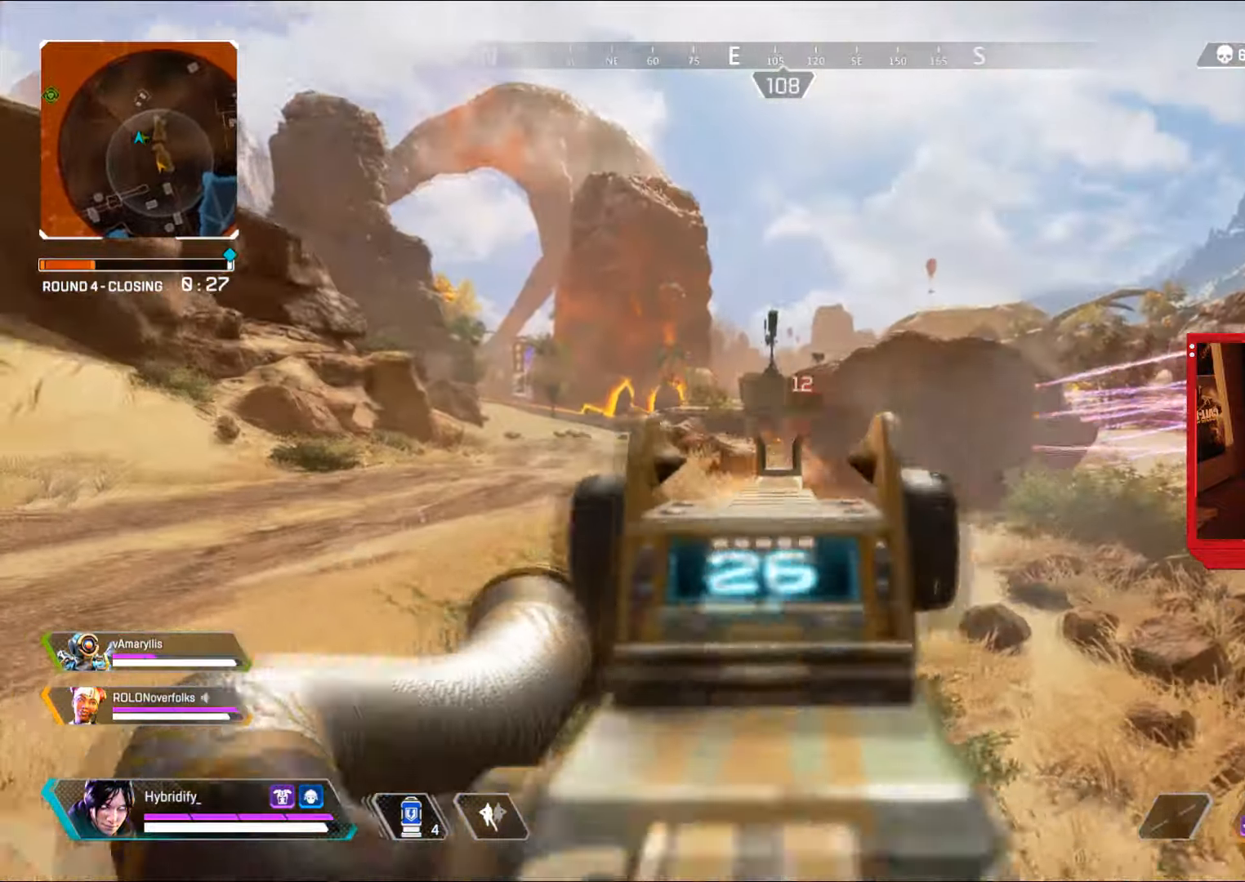
{"buttons": ["L1", "R1"], "left_stick": "left", "right_stick": "center", "events": [[34, "left_stick", "up-left"], [100, "right_stick", "down-right"], [234, "left_stick", "left"], [451, "right_stick", "center"]]}
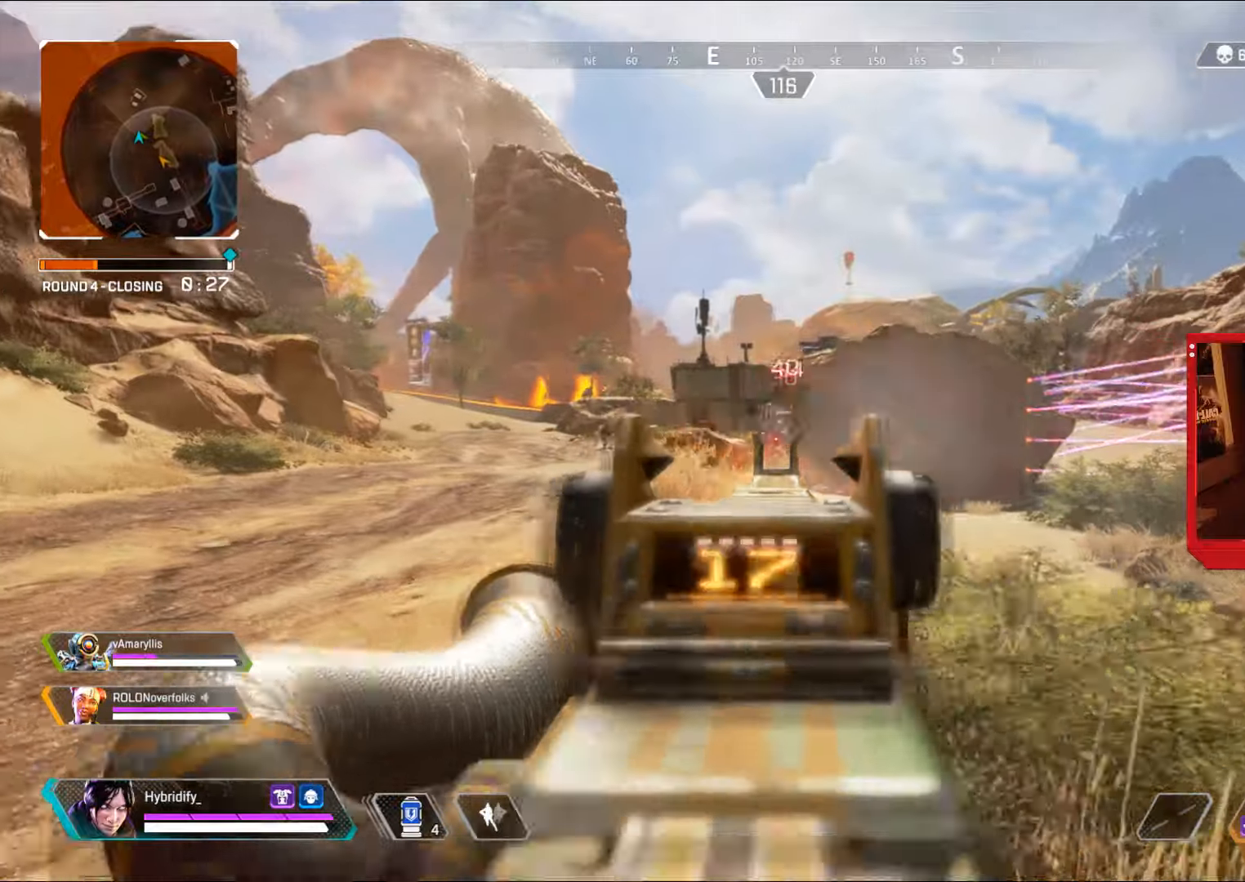
{"buttons": ["SQUARE", "L3"], "left_stick": "up", "right_stick": "center", "events": [[33, "left_stick", "up-left"], [334, "L3", "down"], [350, "left_stick", "up"], [400, "L1", "up"], [400, "R1", "up"], [434, "SQUARE", "down"]]}
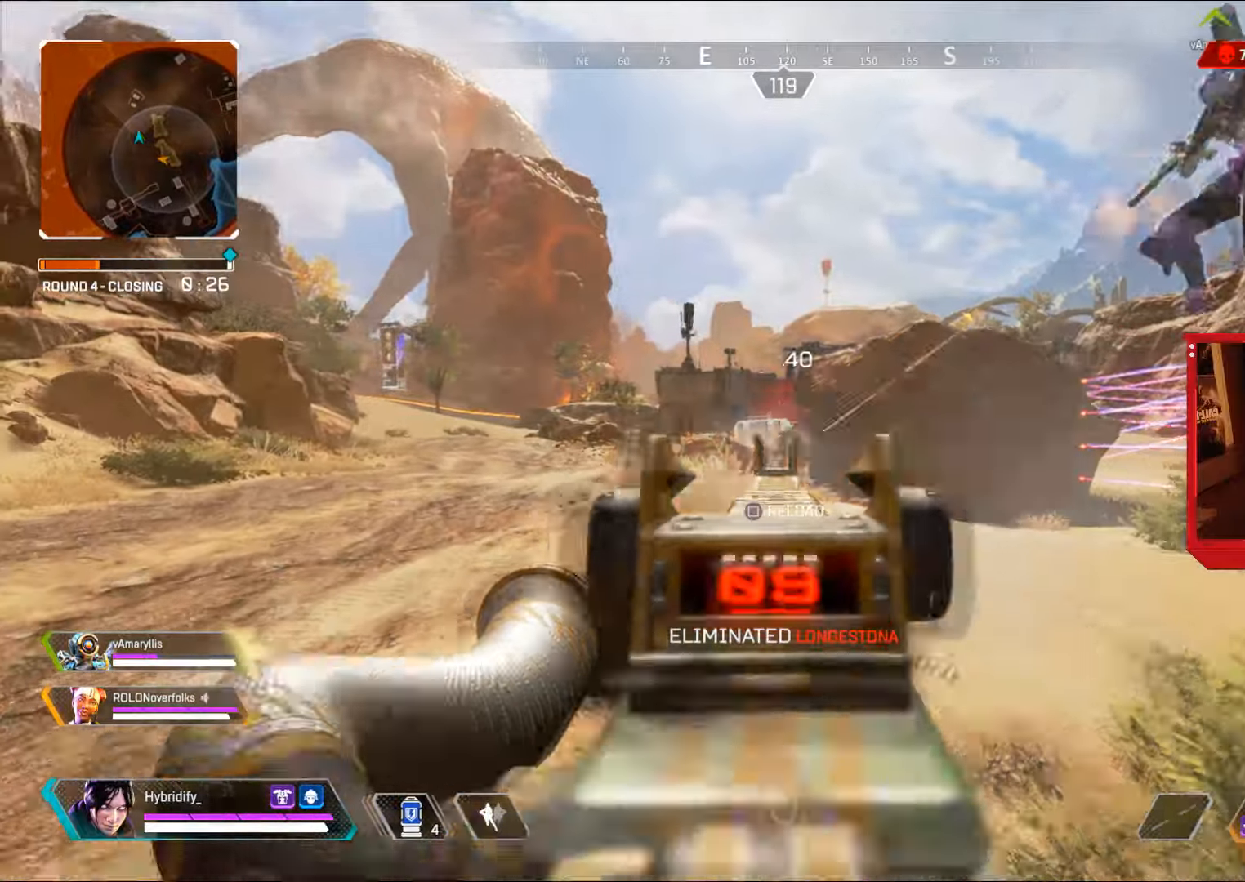
{"buttons": ["CIRCLE", "L3"], "left_stick": "up", "right_stick": "center", "events": [[17, "SQUARE", "up"], [484, "CIRCLE", "down"]]}
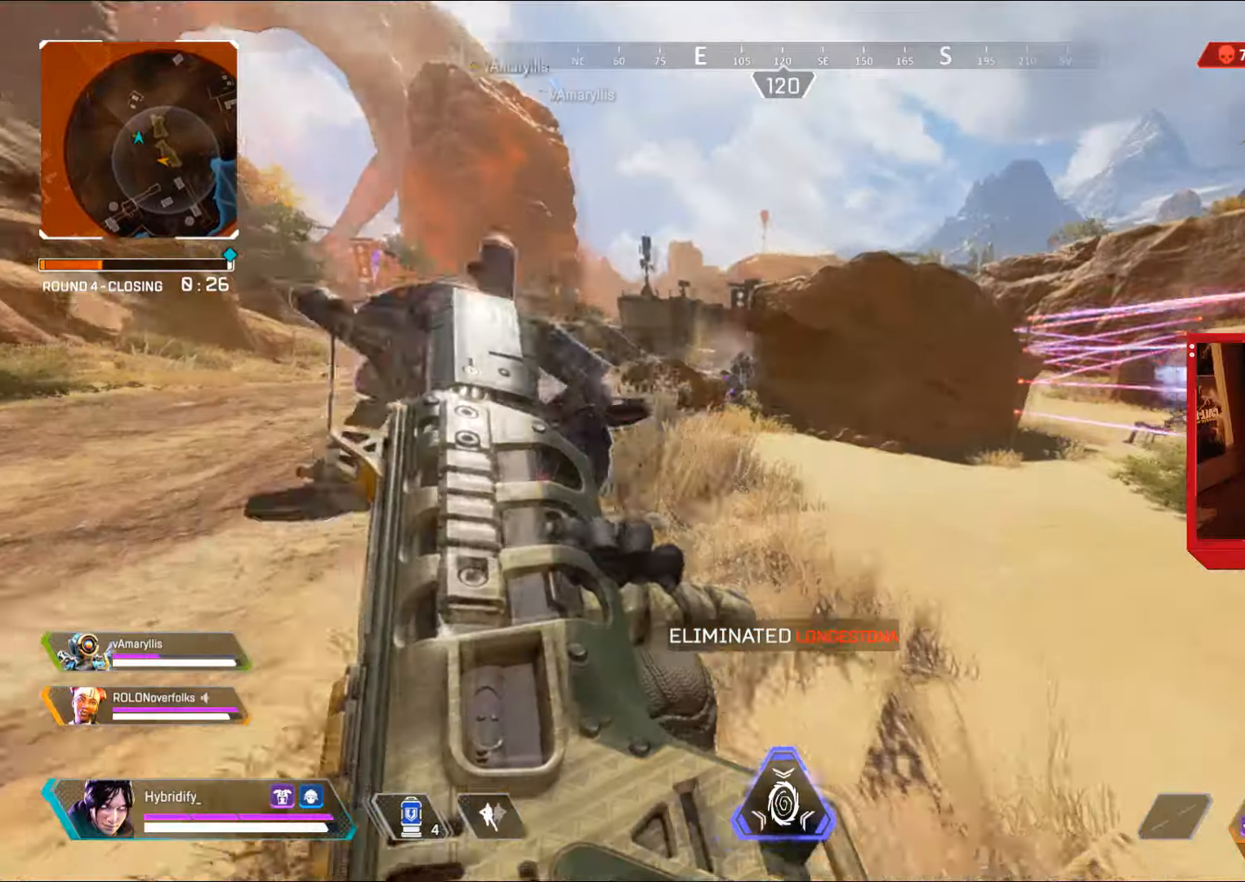
{"buttons": ["CIRCLE"], "left_stick": "left", "right_stick": "center", "events": [[17, "L3", "up"], [300, "CROSS", "down"], [300, "left_stick", "up-left"], [400, "CROSS", "up"], [450, "left_stick", "left"]]}
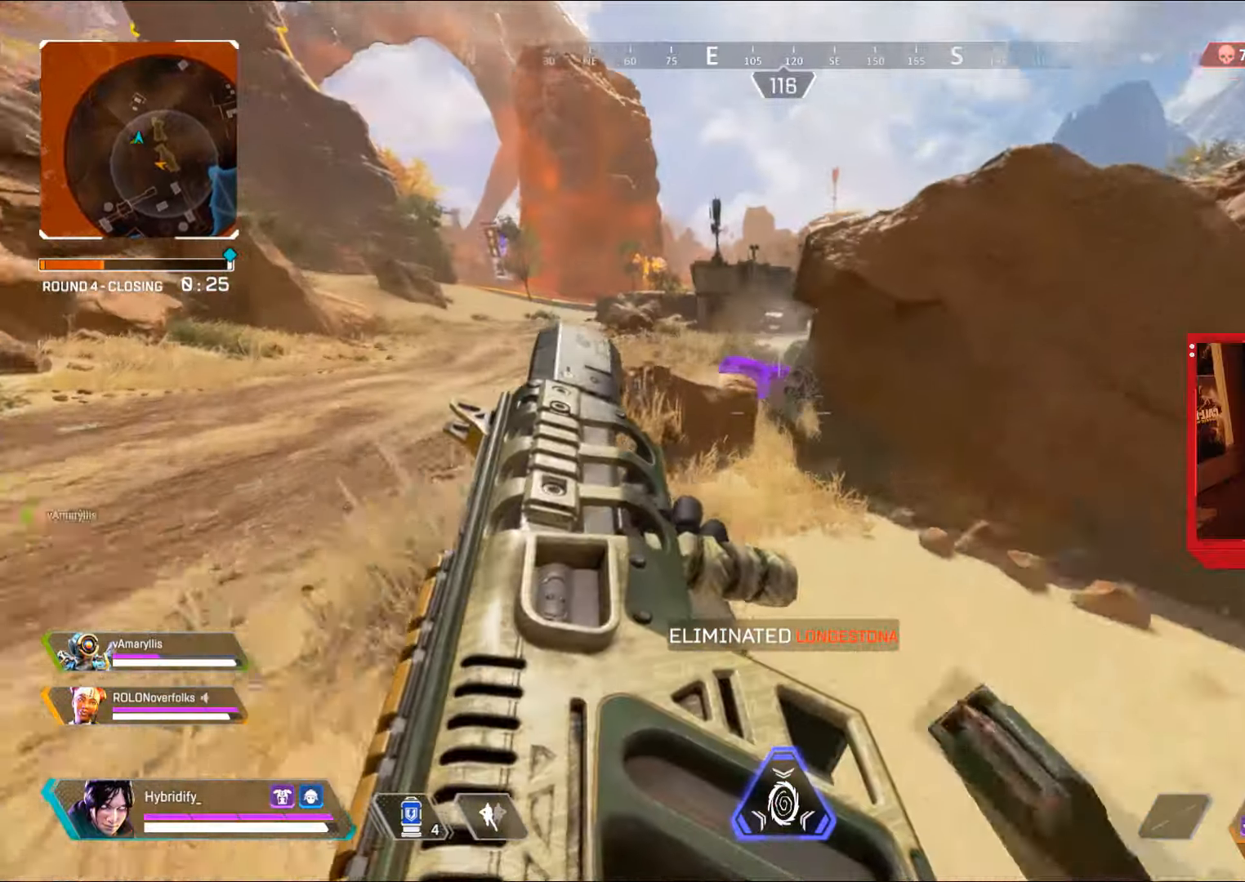
{"buttons": [], "left_stick": "up-right", "right_stick": "down-left", "events": [[67, "left_stick", "center"], [167, "left_stick", "up"], [201, "CIRCLE", "up"], [217, "L3", "down"], [234, "right_stick", "down"], [317, "left_stick", "up-right"], [468, "L3", "up"], [484, "right_stick", "down-left"]]}
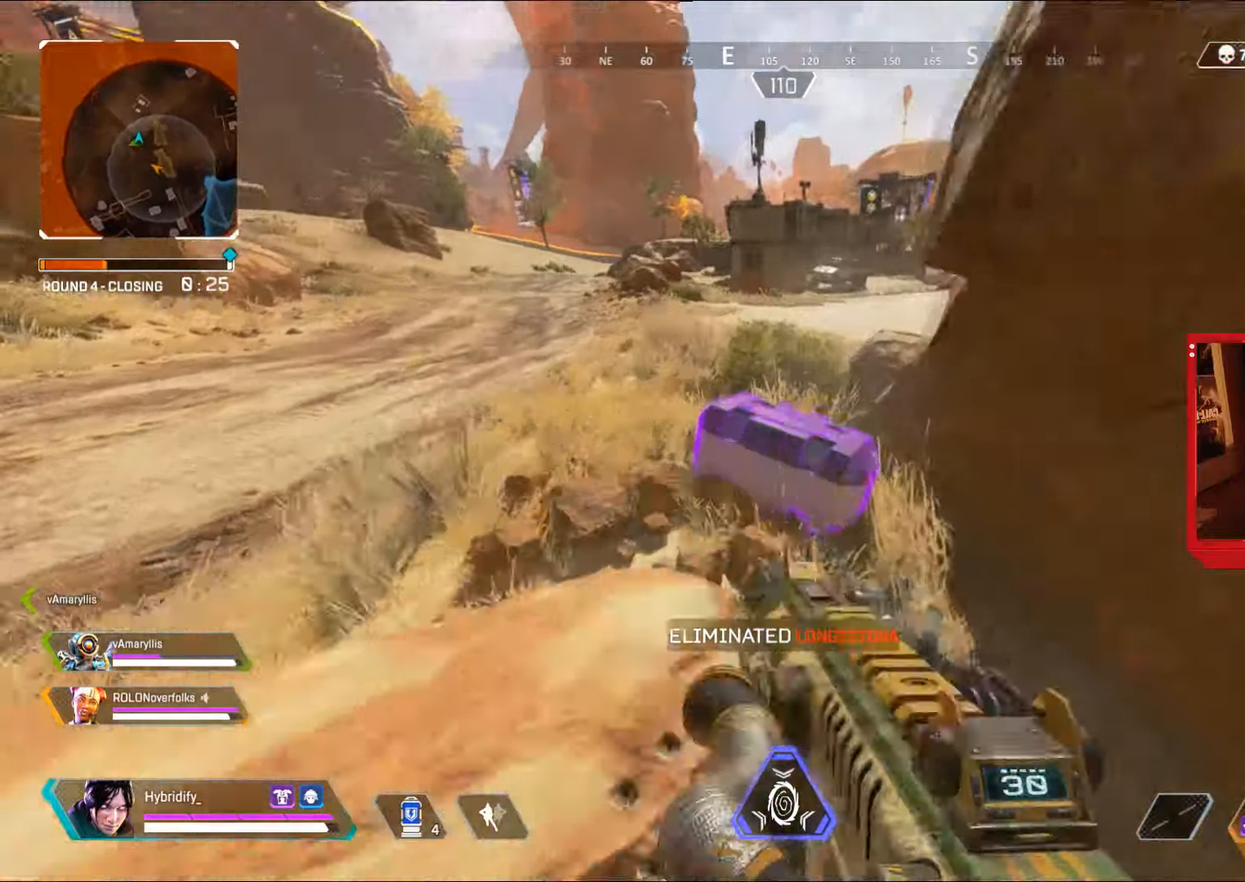
{"buttons": [], "left_stick": "down-right", "right_stick": "up-left", "events": [[17, "right_stick", "left"], [150, "CROSS", "down"], [267, "CROSS", "up"], [334, "left_stick", "right"], [384, "right_stick", "up-left"], [434, "left_stick", "down-right"]]}
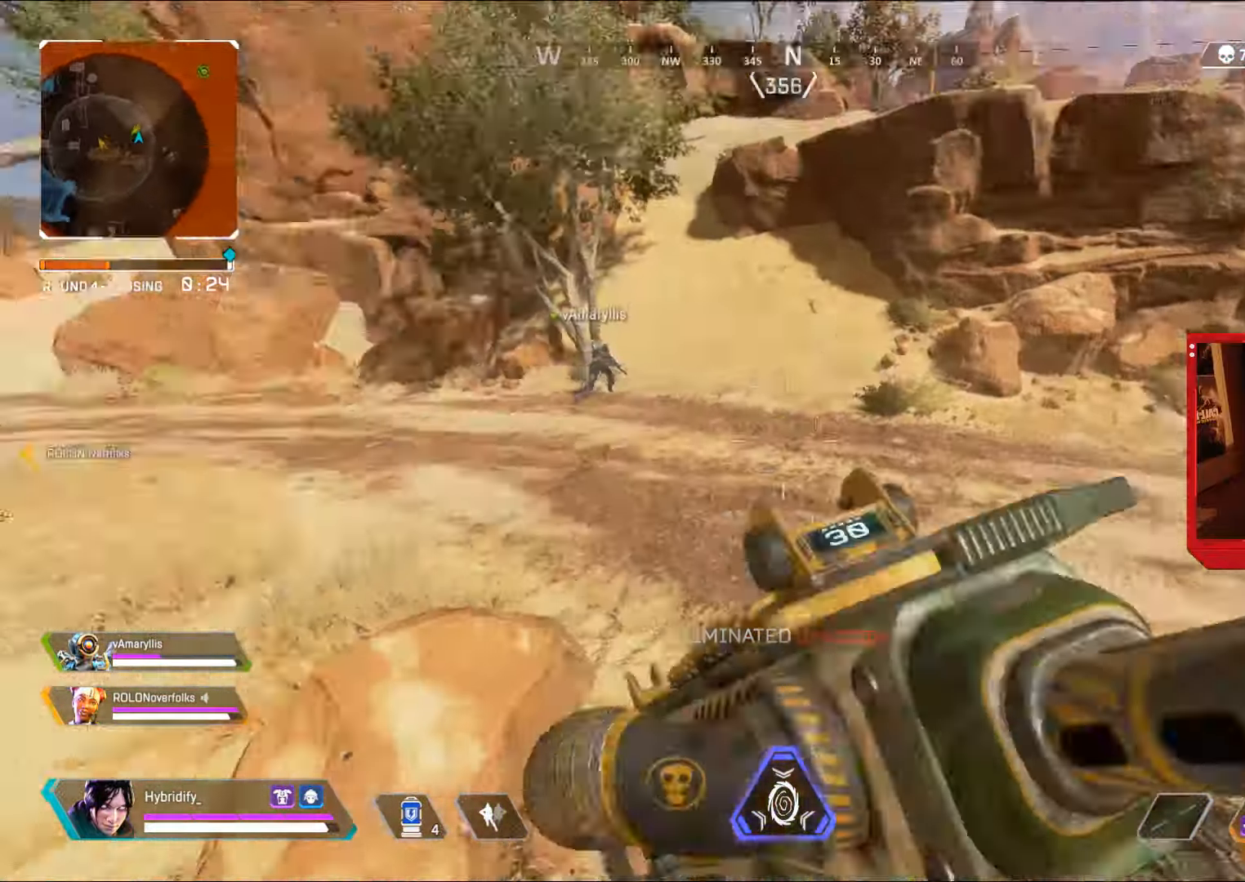
{"buttons": ["SQUARE"], "left_stick": "up-left", "right_stick": "center", "events": [[34, "right_stick", "left"], [184, "SQUARE", "down"], [201, "right_stick", "down-left"], [217, "left_stick", "down-left"], [317, "left_stick", "up-left"], [334, "right_stick", "center"]]}
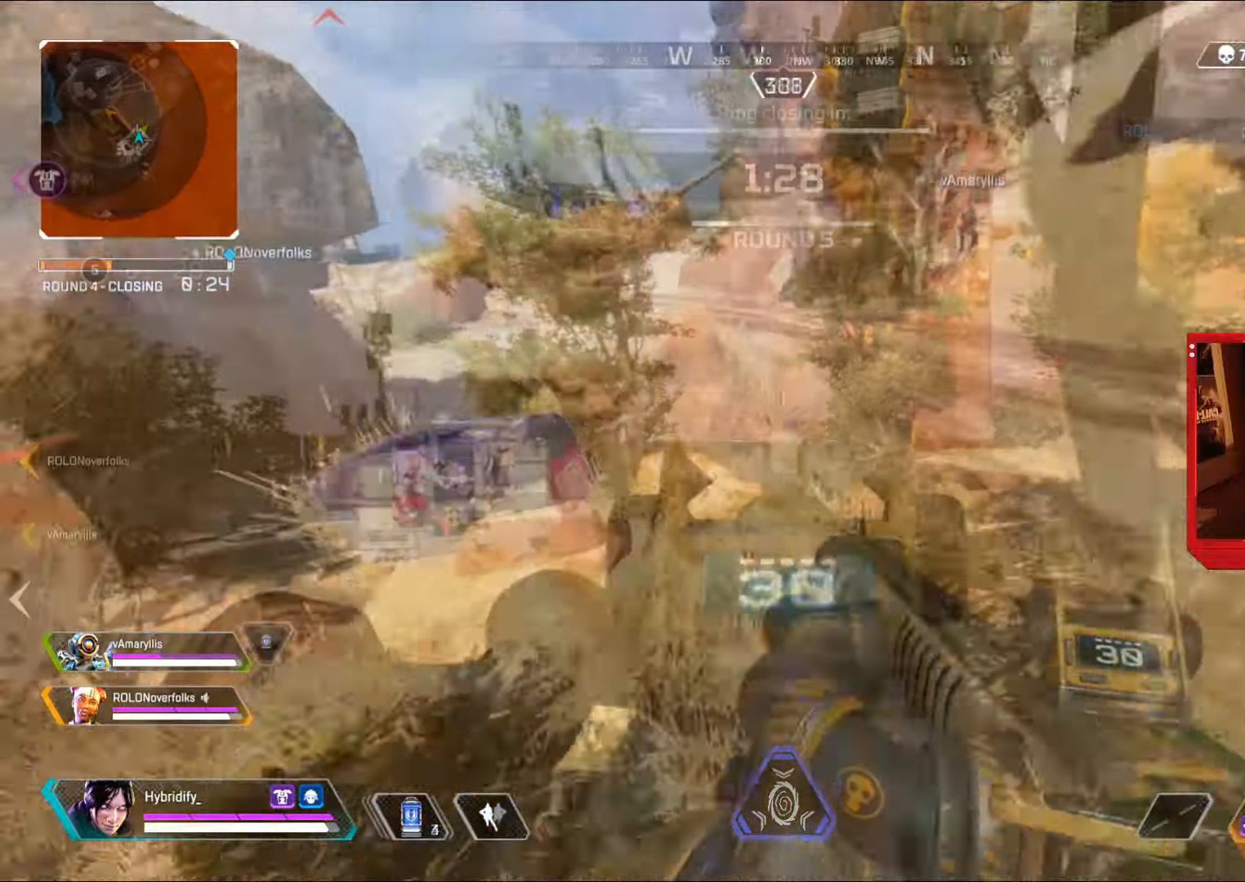
{"buttons": ["L1", "R2"], "left_stick": "center", "right_stick": "center", "events": [[50, "left_stick", "center"], [83, "L1", "down"], [300, "SQUARE", "up"], [367, "R2", "down"]]}
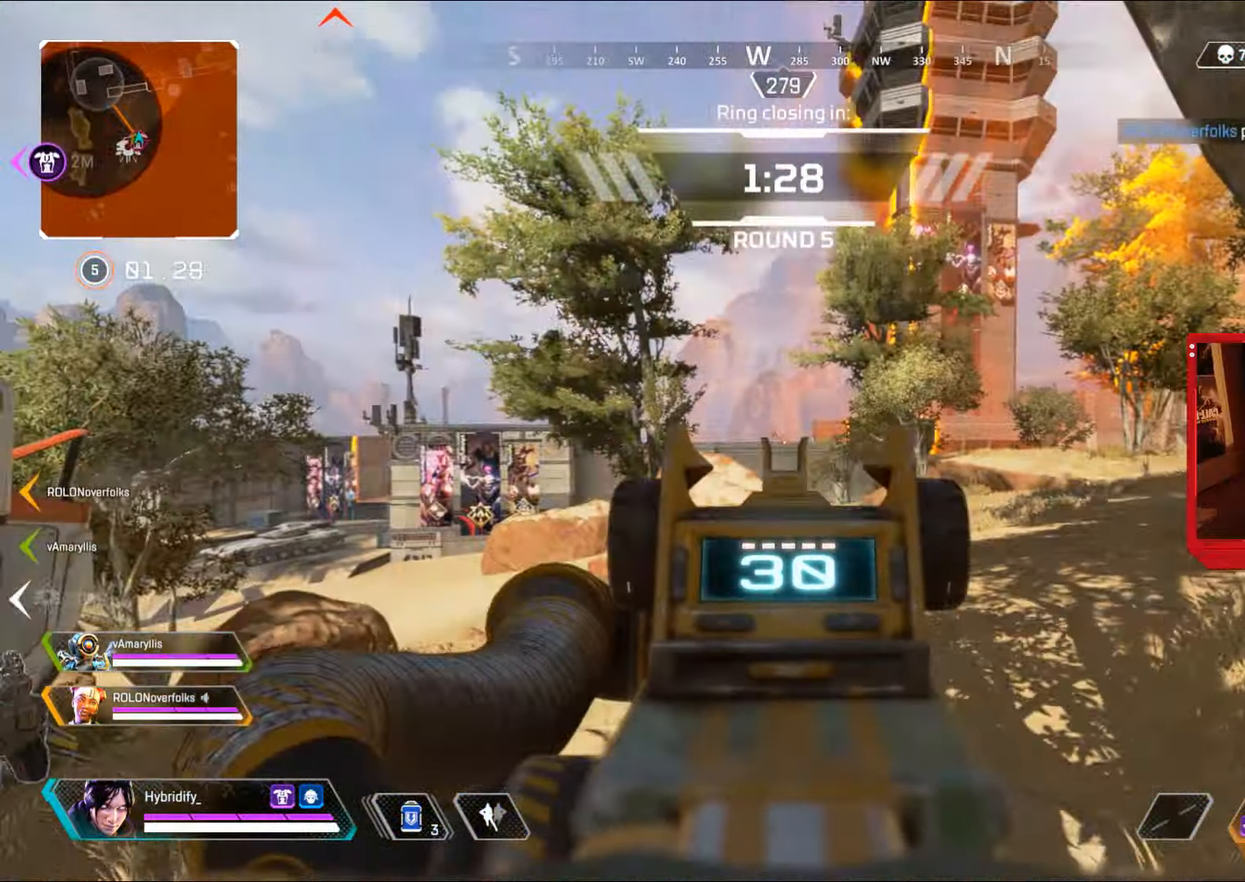
{"buttons": ["L1"], "left_stick": "center", "right_stick": "center", "events": [[34, "R2", "up"], [50, "right_stick", "left"], [117, "right_stick", "center"], [234, "R1", "down"], [334, "R1", "up"]]}
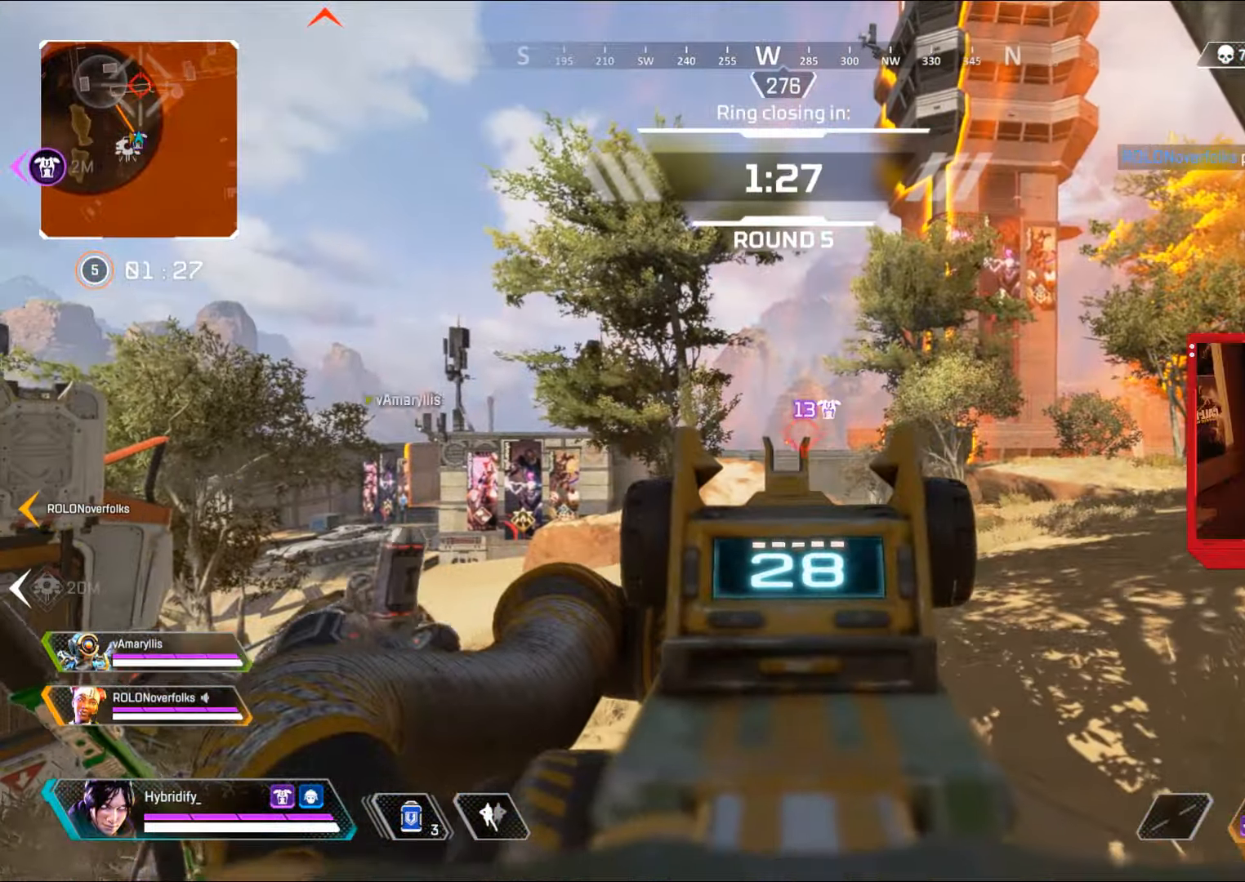
{"buttons": ["L1", "R1"], "left_stick": "center", "right_stick": "center", "events": [[83, "R1", "down"], [183, "R1", "up"], [450, "R1", "down"]]}
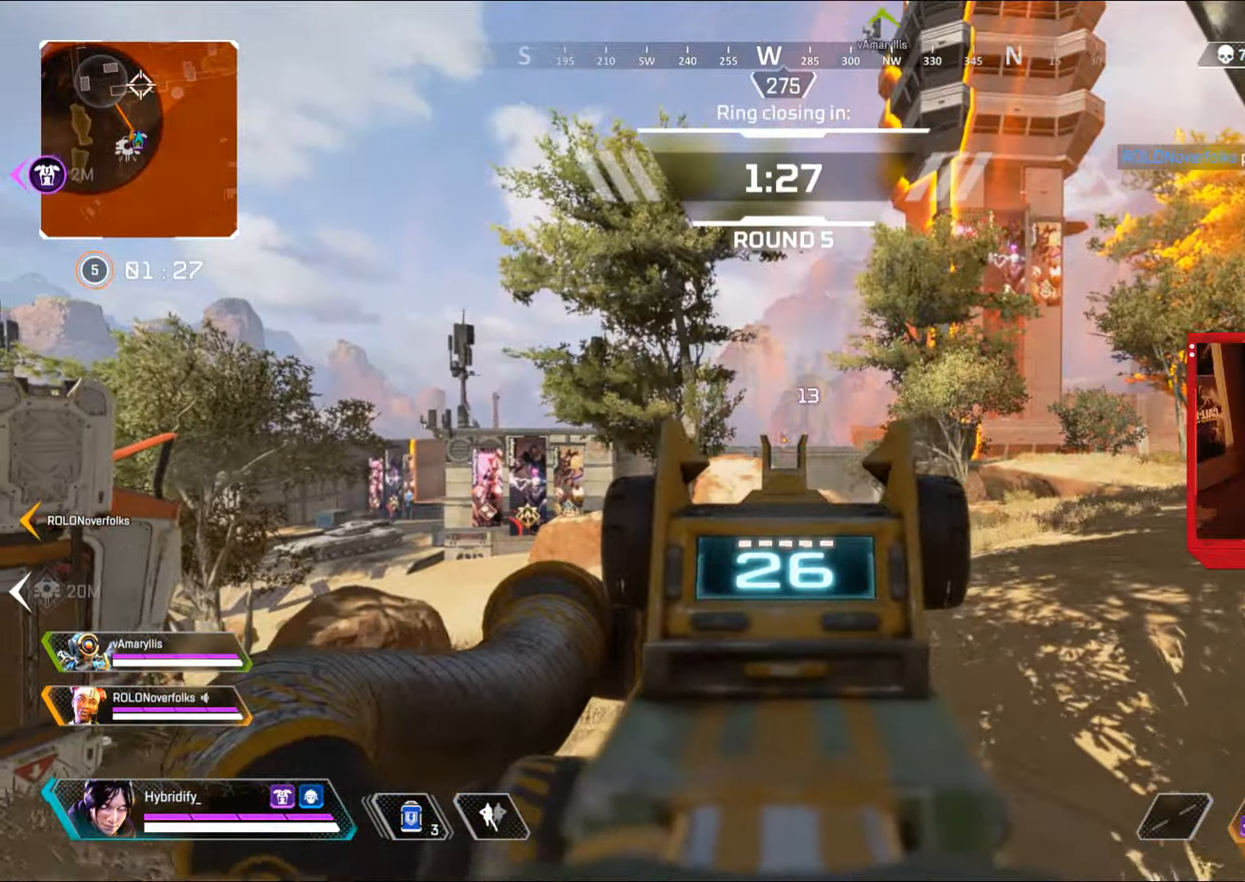
{"buttons": ["L1"], "left_stick": "center", "right_stick": "center", "events": [[50, "R1", "up"], [217, "right_stick", "left"], [283, "right_stick", "center"], [300, "R1", "down"], [384, "R1", "up"]]}
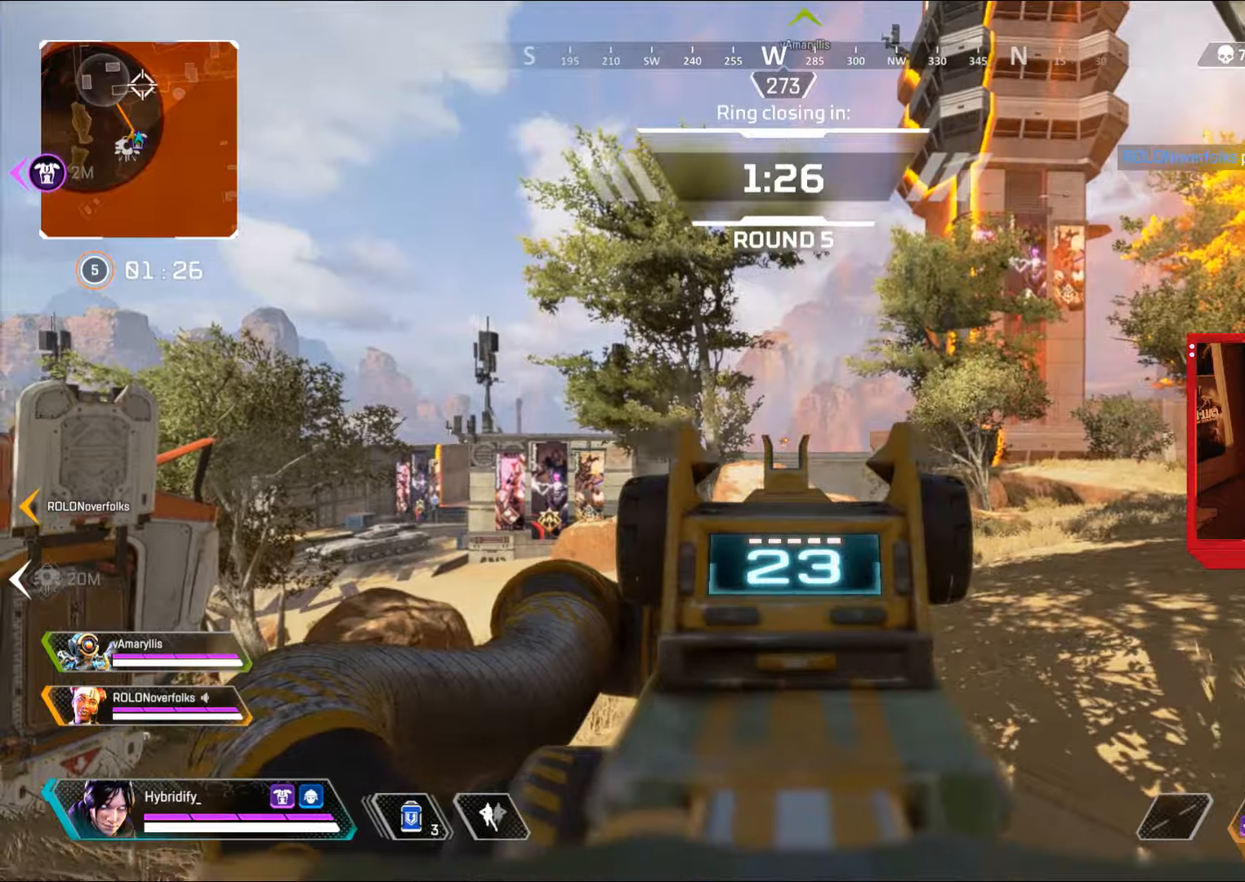
{"buttons": ["L1"], "left_stick": "center", "right_stick": "left", "events": [[150, "right_stick", "down-left"], [200, "R1", "down"], [200, "right_stick", "center"], [283, "R1", "up"], [467, "right_stick", "left"]]}
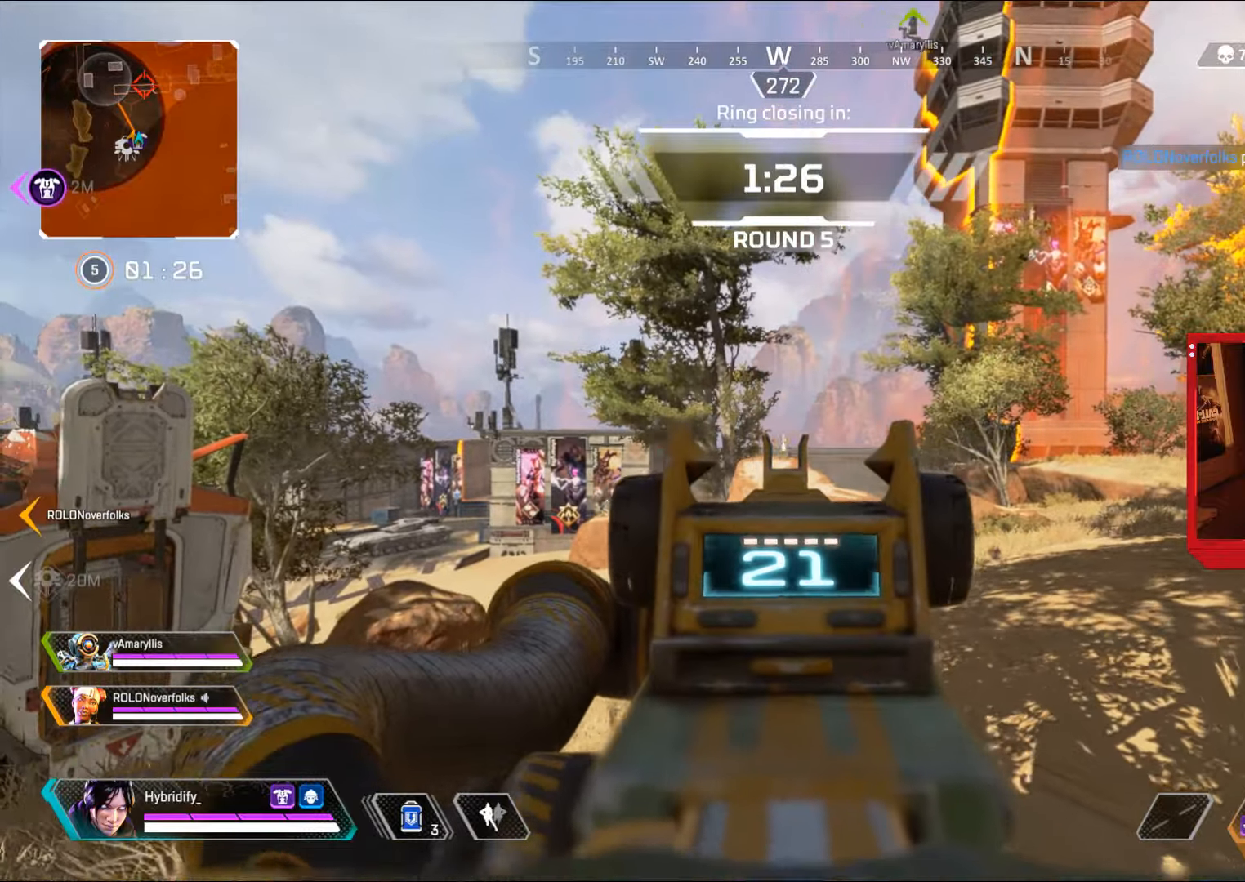
{"buttons": [], "left_stick": "down", "right_stick": "center", "events": [[33, "R1", "down"], [100, "right_stick", "center"], [117, "R1", "up"], [217, "R1", "down"], [284, "R1", "up"], [300, "left_stick", "down-right"], [350, "R1", "down"], [434, "R1", "up"], [467, "L1", "up"], [484, "left_stick", "down"]]}
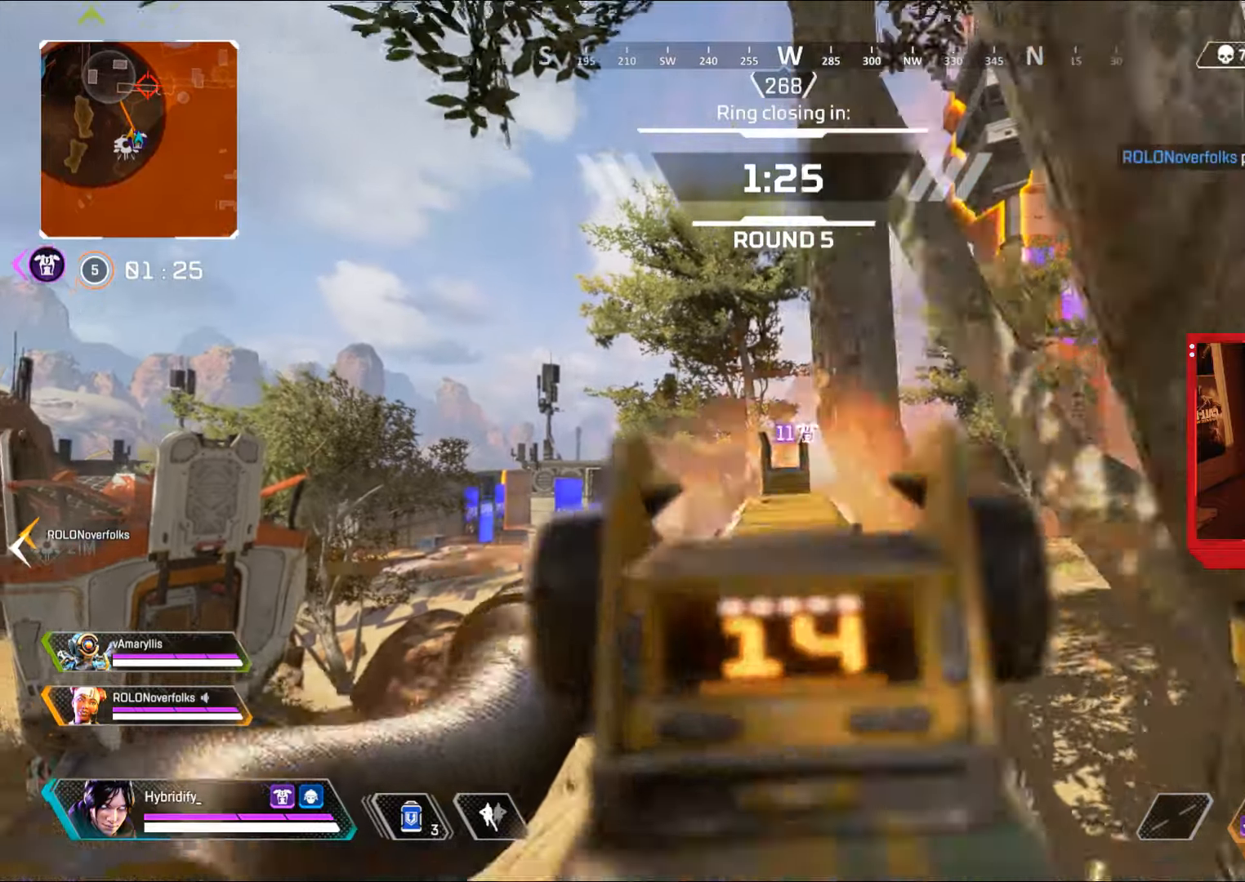
{"buttons": ["L3"], "left_stick": "up-left", "right_stick": "center", "events": [[16, "SQUARE", "down"], [100, "SQUARE", "up"], [116, "left_stick", "down-left"], [200, "right_stick", "down-left"], [367, "left_stick", "up-left"], [483, "L3", "down"], [500, "right_stick", "center"]]}
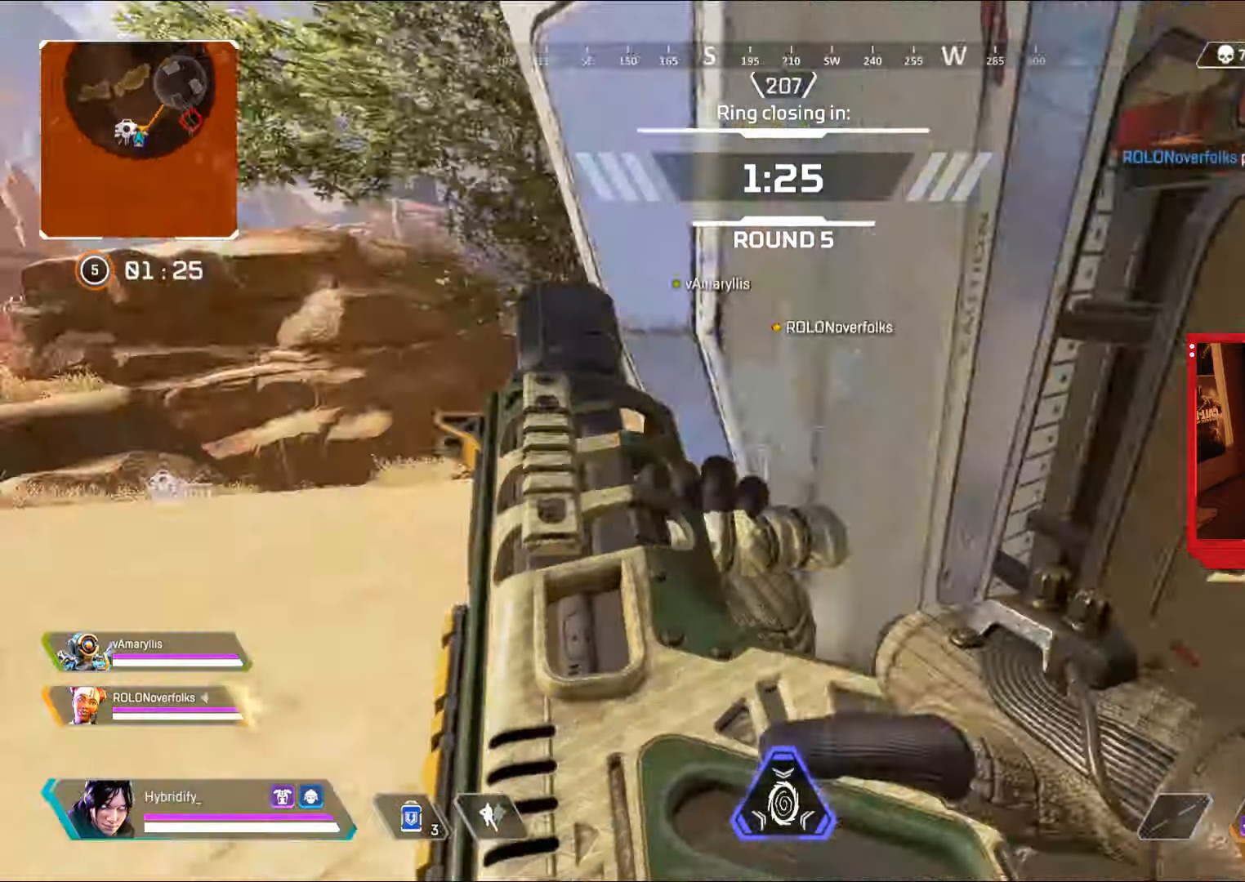
{"buttons": ["L3"], "left_stick": "up-left", "right_stick": "left", "events": [[484, "right_stick", "left"]]}
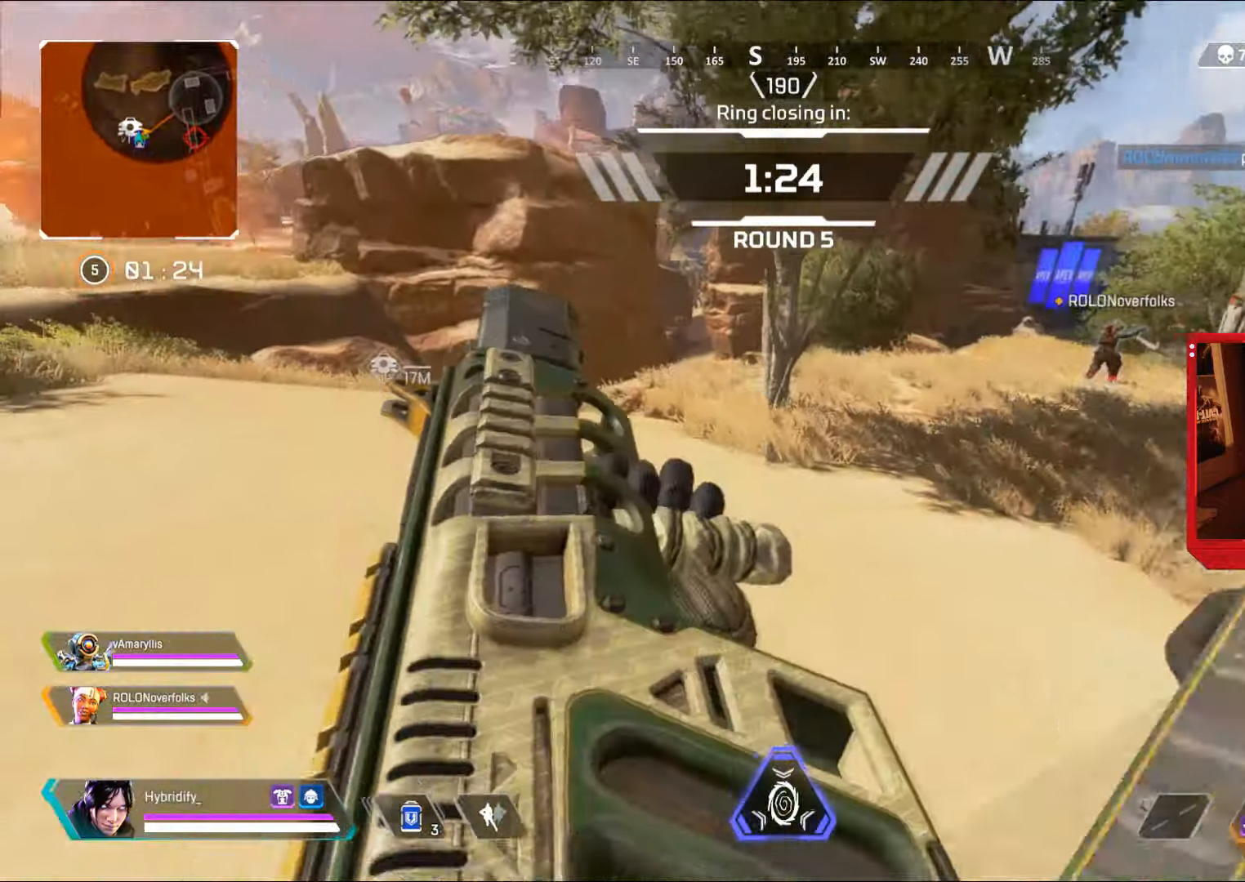
{"buttons": ["CIRCLE"], "left_stick": "up", "right_stick": "center", "events": [[100, "right_stick", "center"], [116, "L3", "up"], [283, "right_stick", "left"], [300, "CIRCLE", "down"], [367, "right_stick", "center"], [383, "left_stick", "up"]]}
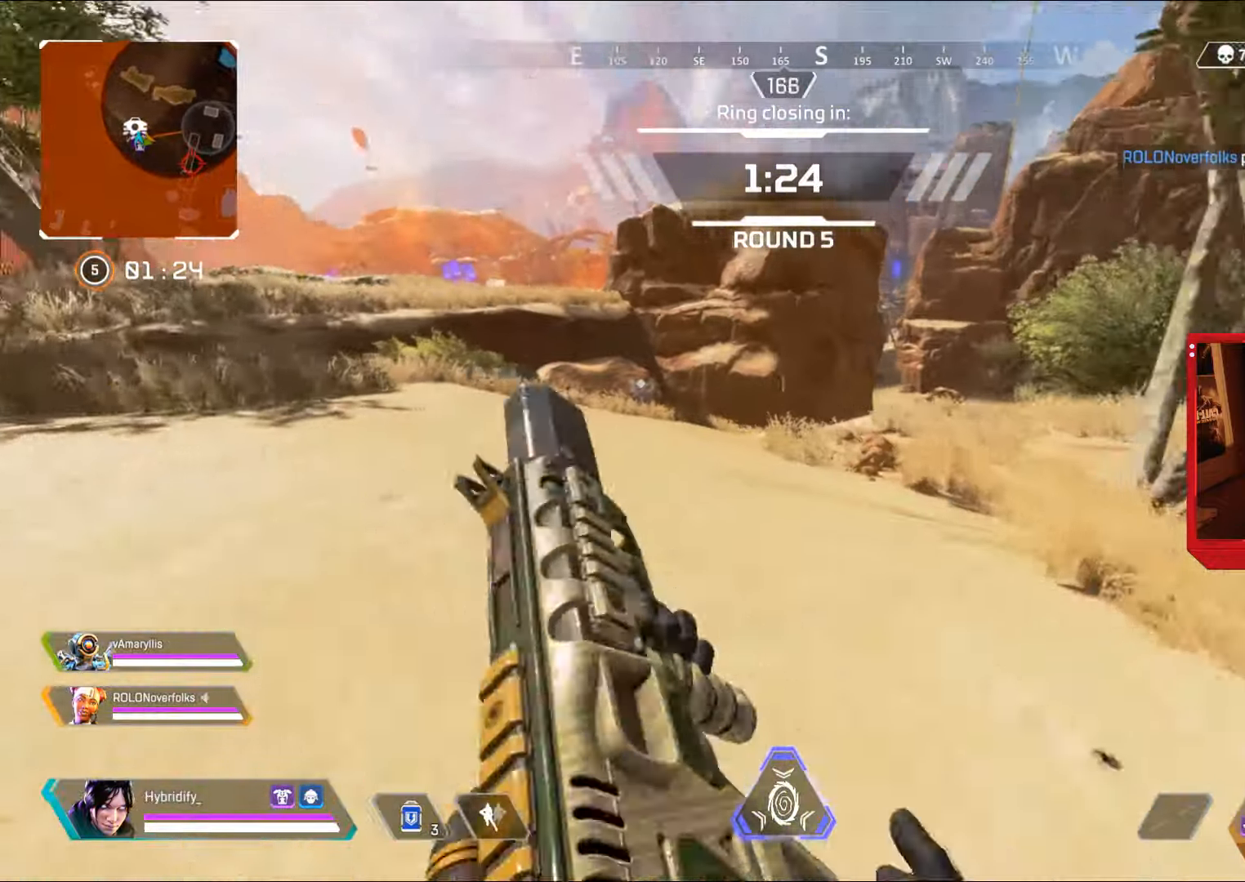
{"buttons": [], "left_stick": "up", "right_stick": "center", "events": [[167, "CROSS", "down"], [267, "CROSS", "up"], [417, "TRIANGLE", "down"], [484, "CIRCLE", "up"], [484, "TRIANGLE", "up"]]}
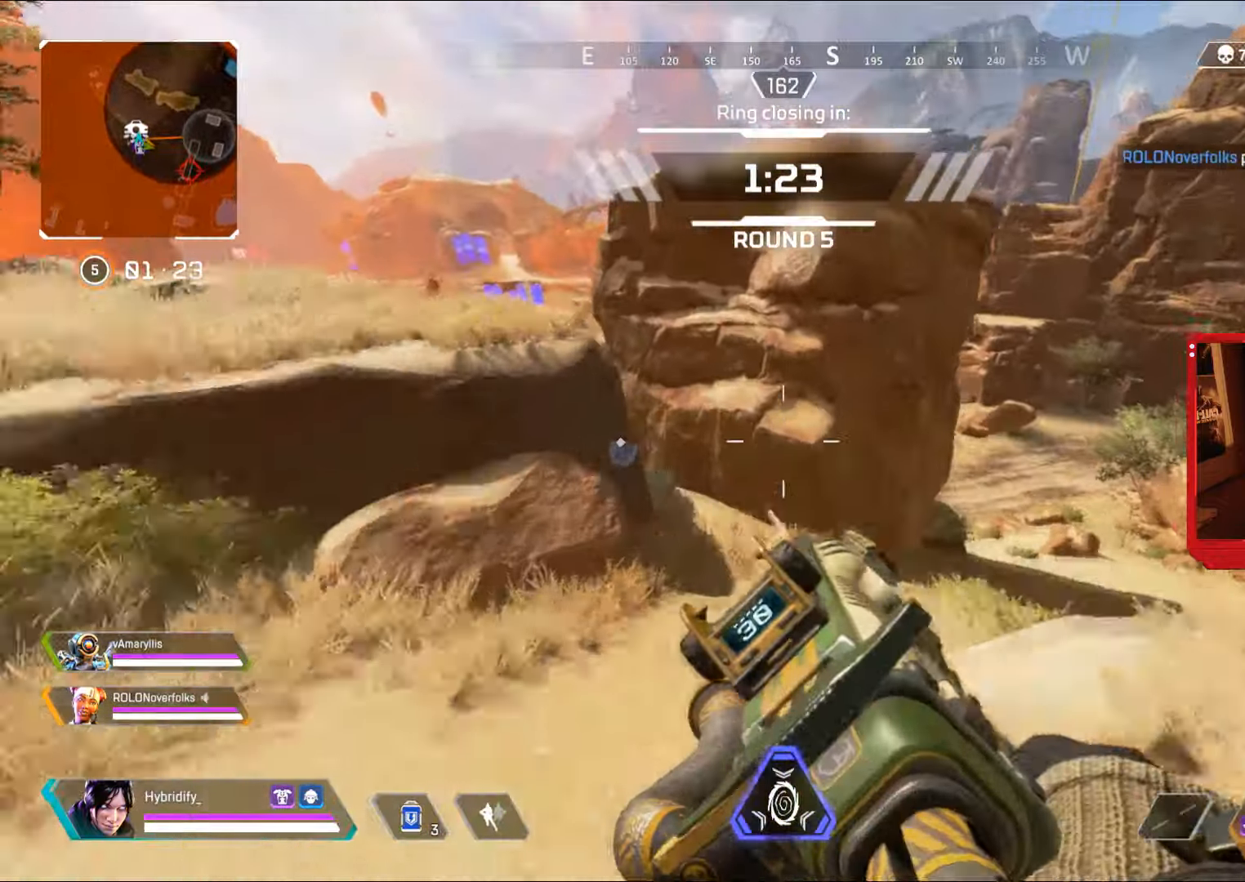
{"buttons": ["L3"], "left_stick": "up", "right_stick": "center", "events": [[50, "L3", "down"], [100, "right_stick", "down-left"], [233, "right_stick", "center"], [333, "SQUARE", "down"], [417, "SQUARE", "up"]]}
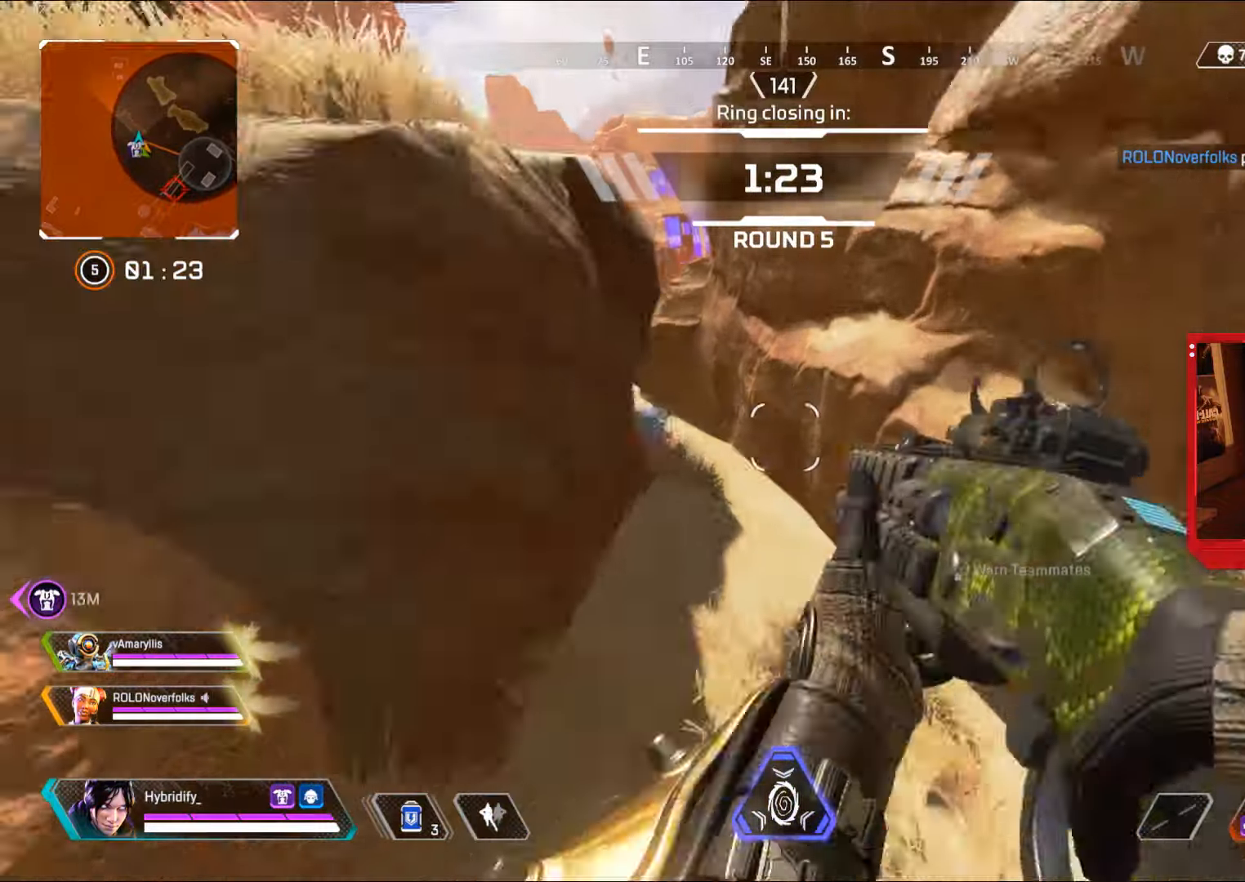
{"buttons": ["L3"], "left_stick": "up", "right_stick": "center", "events": [[67, "right_stick", "left"], [133, "right_stick", "up-left"], [450, "right_stick", "center"]]}
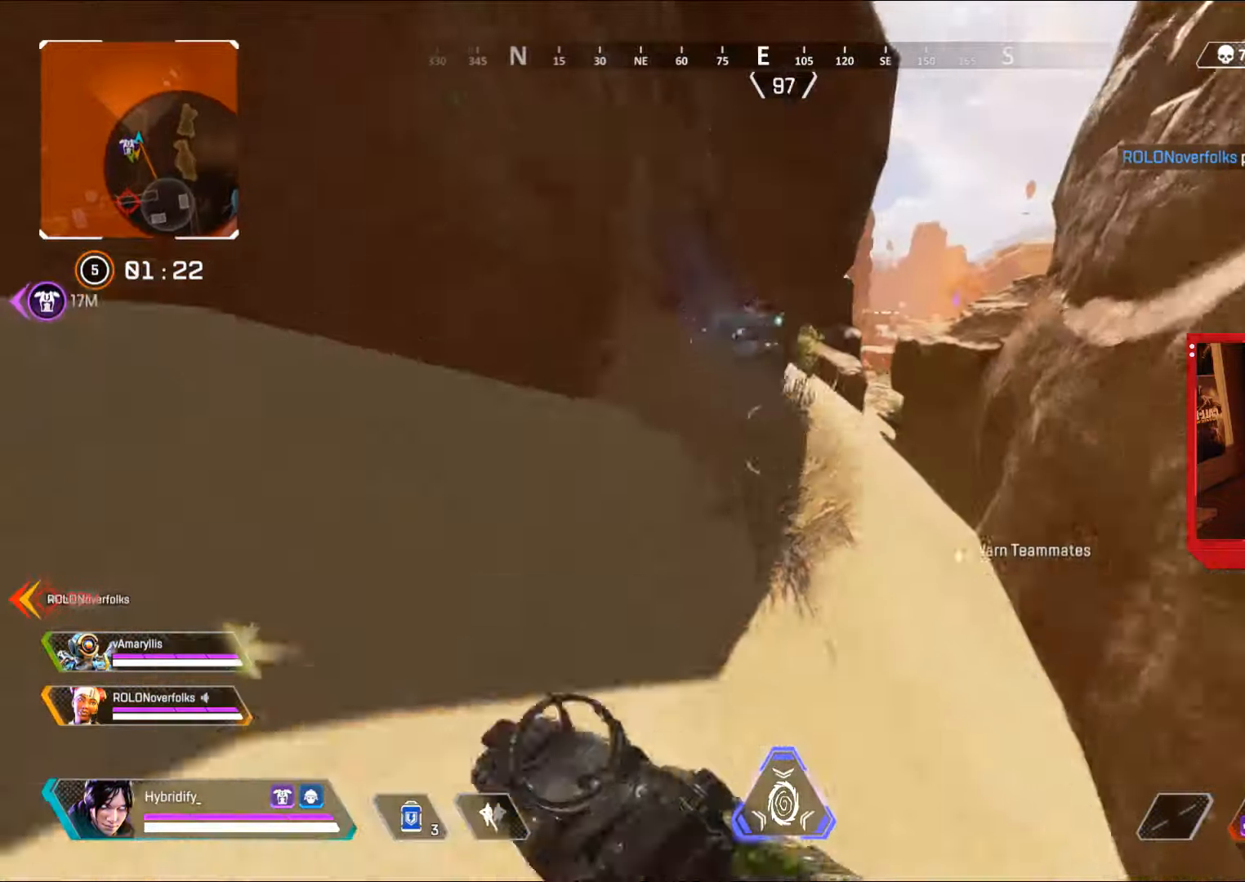
{"buttons": ["SQUARE"], "left_stick": "up-right", "right_stick": "left", "events": [[50, "L3", "up"], [100, "left_stick", "up-right"], [333, "SQUARE", "down"], [400, "right_stick", "left"]]}
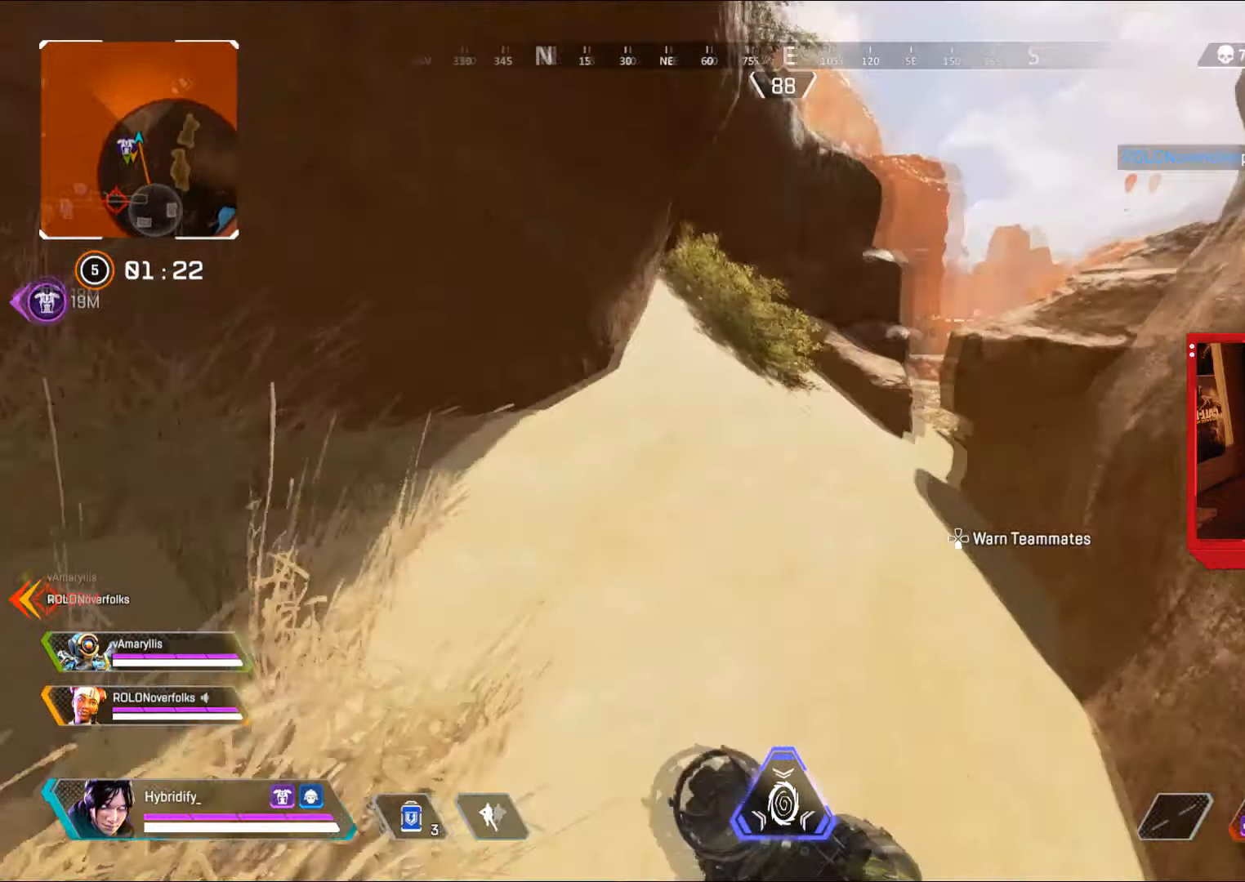
{"buttons": ["L3"], "left_stick": "up", "right_stick": "left", "events": [[184, "SQUARE", "up"], [217, "left_stick", "right"], [384, "left_stick", "up"], [501, "L3", "down"]]}
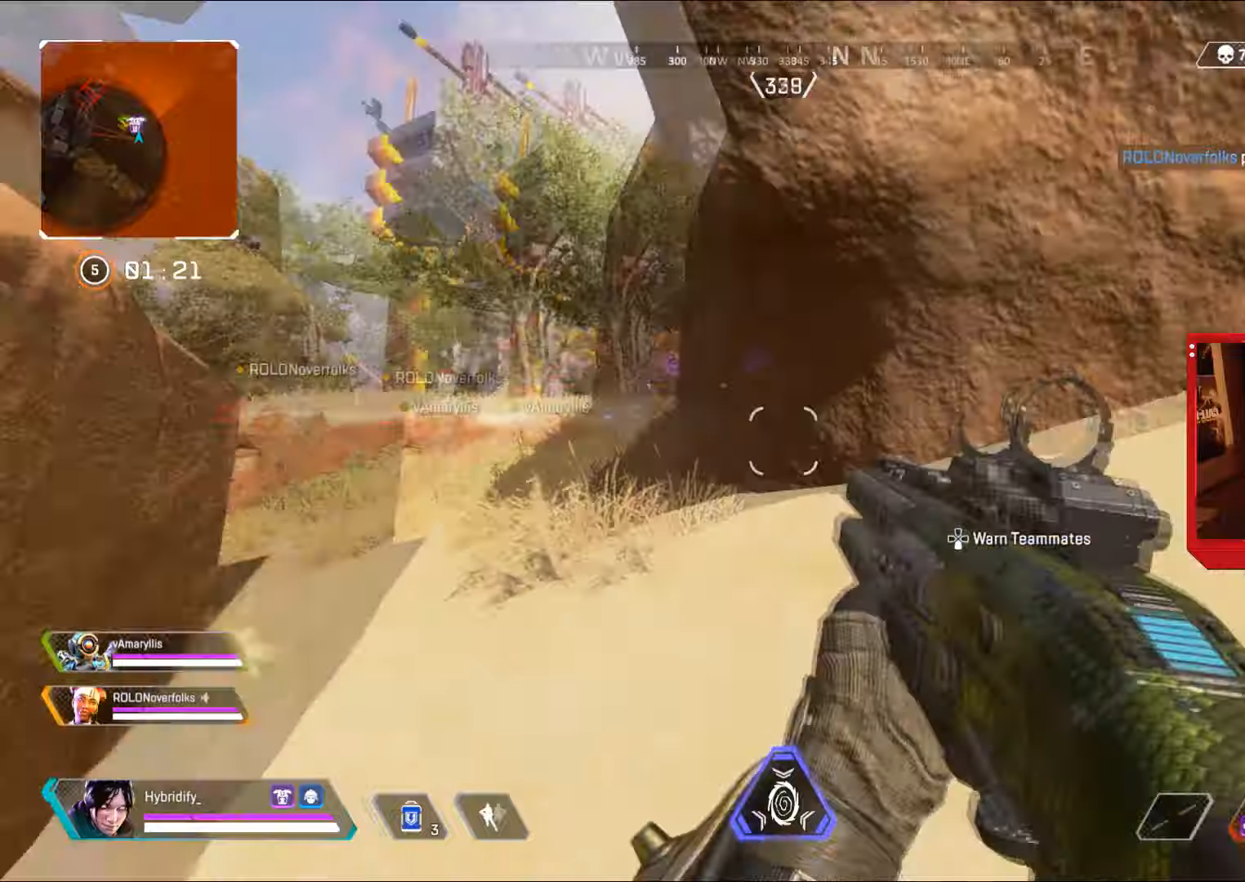
{"buttons": ["L3"], "left_stick": "up", "right_stick": "up-left", "events": [[16, "SQUARE", "down"], [33, "right_stick", "center"], [350, "SQUARE", "up"], [450, "right_stick", "up-left"]]}
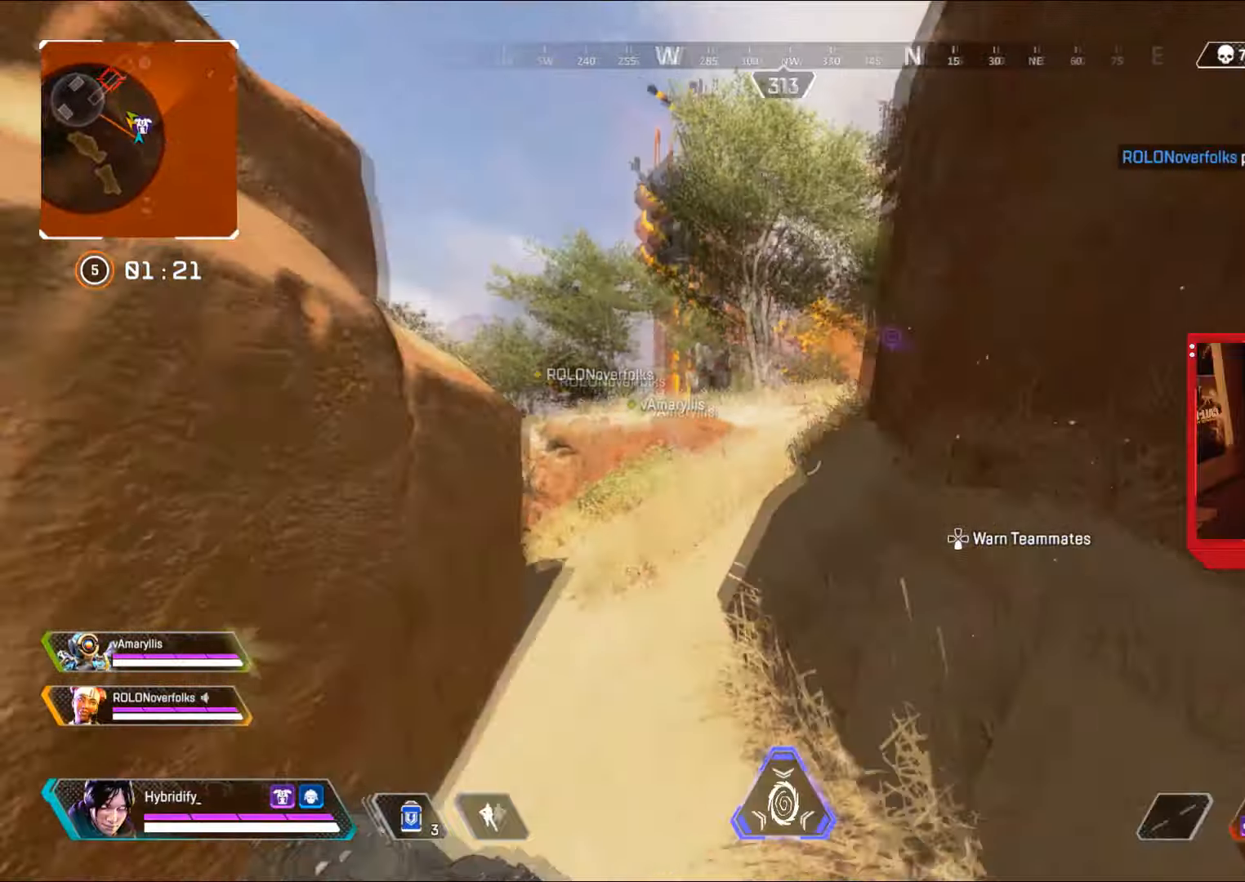
{"buttons": [], "left_stick": "up", "right_stick": "center", "events": [[17, "right_stick", "center"], [134, "L3", "up"]]}
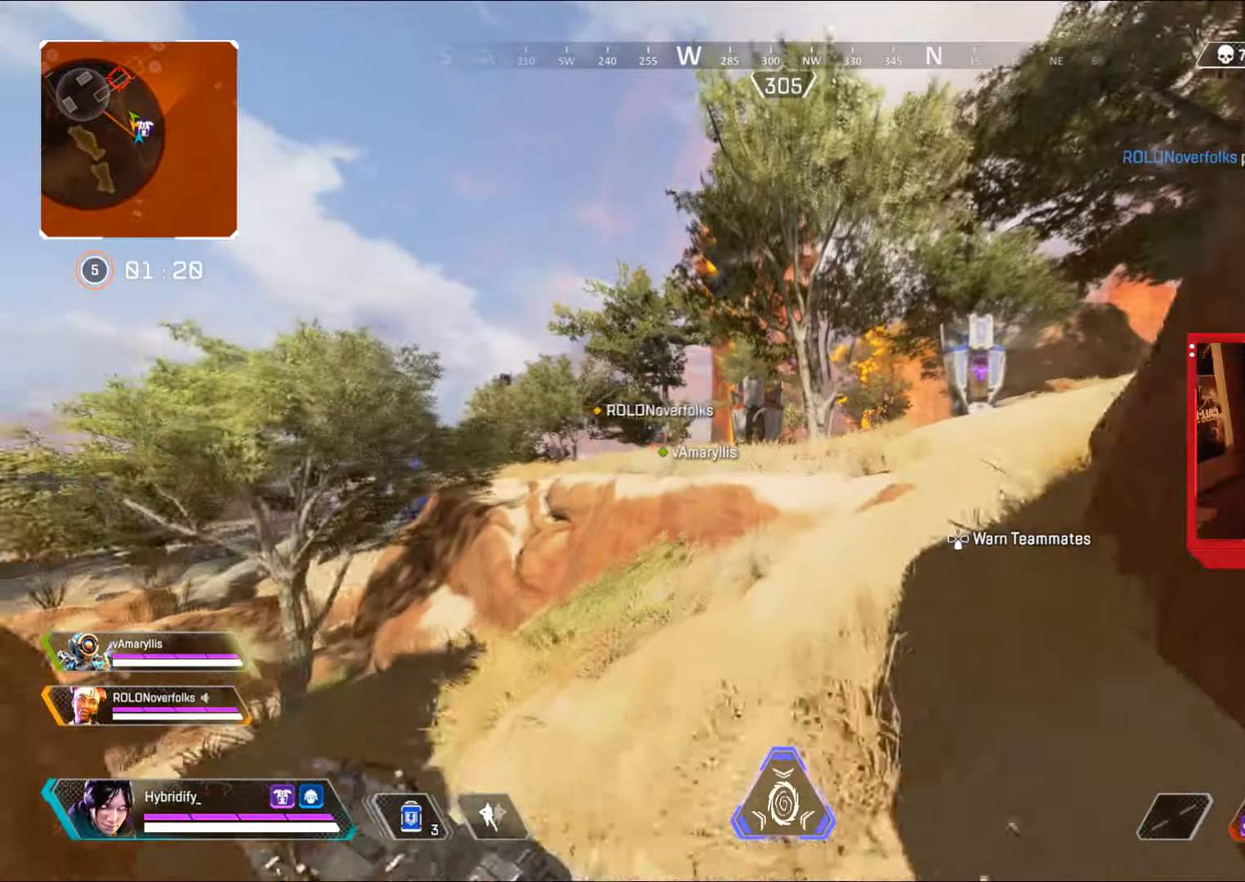
{"buttons": ["CIRCLE"], "left_stick": "up", "right_stick": "center", "events": [[250, "CIRCLE", "down"]]}
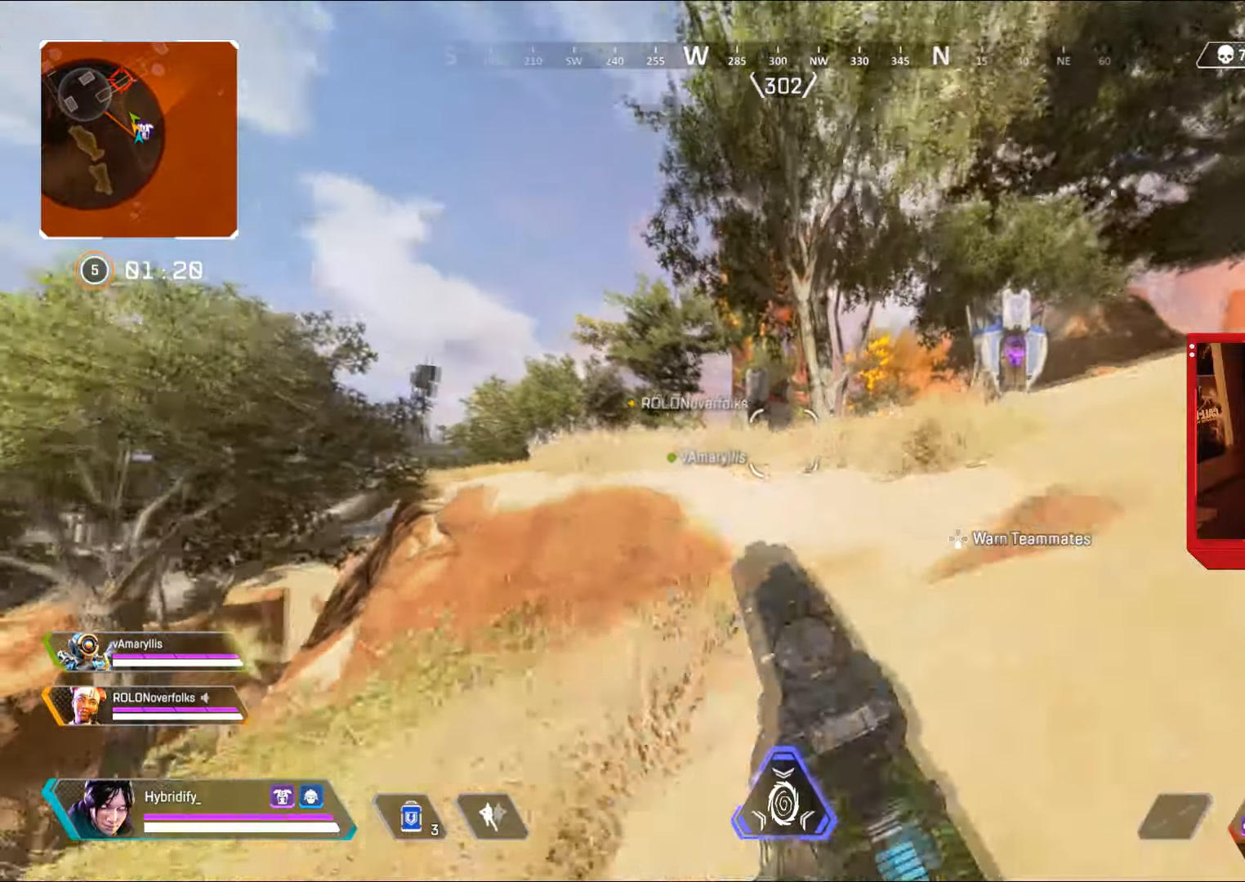
{"buttons": ["L3"], "left_stick": "up", "right_stick": "down-left", "events": [[17, "CROSS", "down"], [100, "TRIANGLE", "down"], [150, "CIRCLE", "up"], [150, "CROSS", "up"], [184, "TRIANGLE", "up"], [200, "L3", "down"], [417, "right_stick", "down-left"]]}
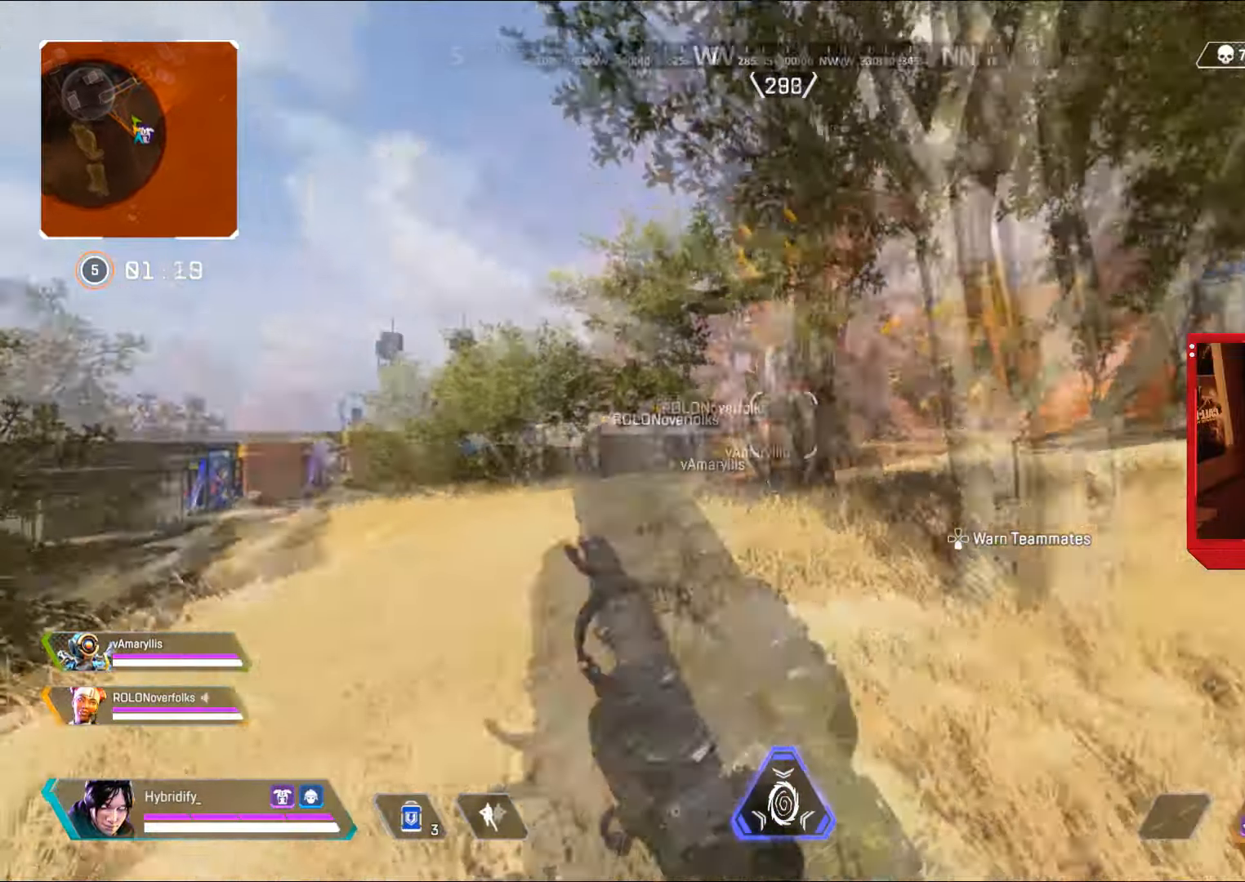
{"buttons": [], "left_stick": "up", "right_stick": "center", "events": [[16, "right_stick", "center"], [83, "L3", "up"], [133, "SQUARE", "down"], [217, "SQUARE", "up"], [267, "SQUARE", "down"], [350, "SQUARE", "up"]]}